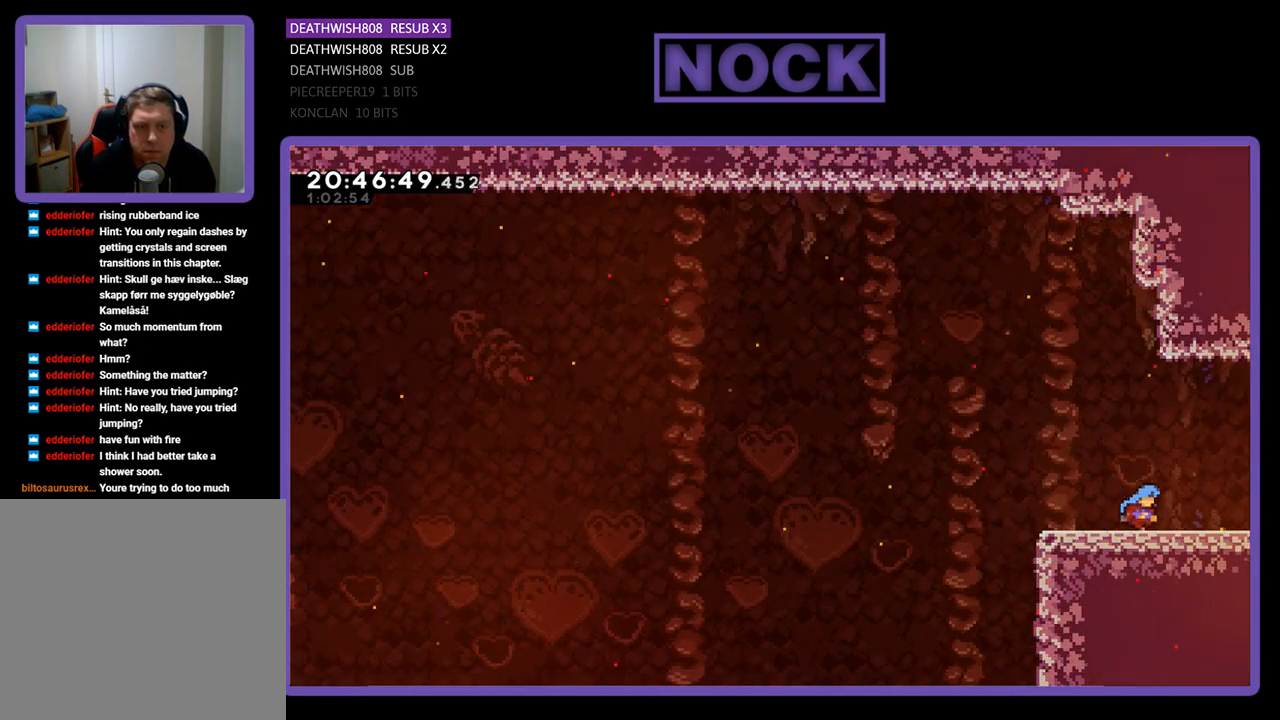
Gameplay with a controller (PlayStation layout); each line is a JSON object with the inputs held at the frame after it. "events" lists button and stick changes between this image and that frame as [ms after this image, input, new state], when the widget could be followed in between.
{"buttons": ["DPAD_RIGHT"], "left_stick": "center", "right_stick": "center", "events": []}
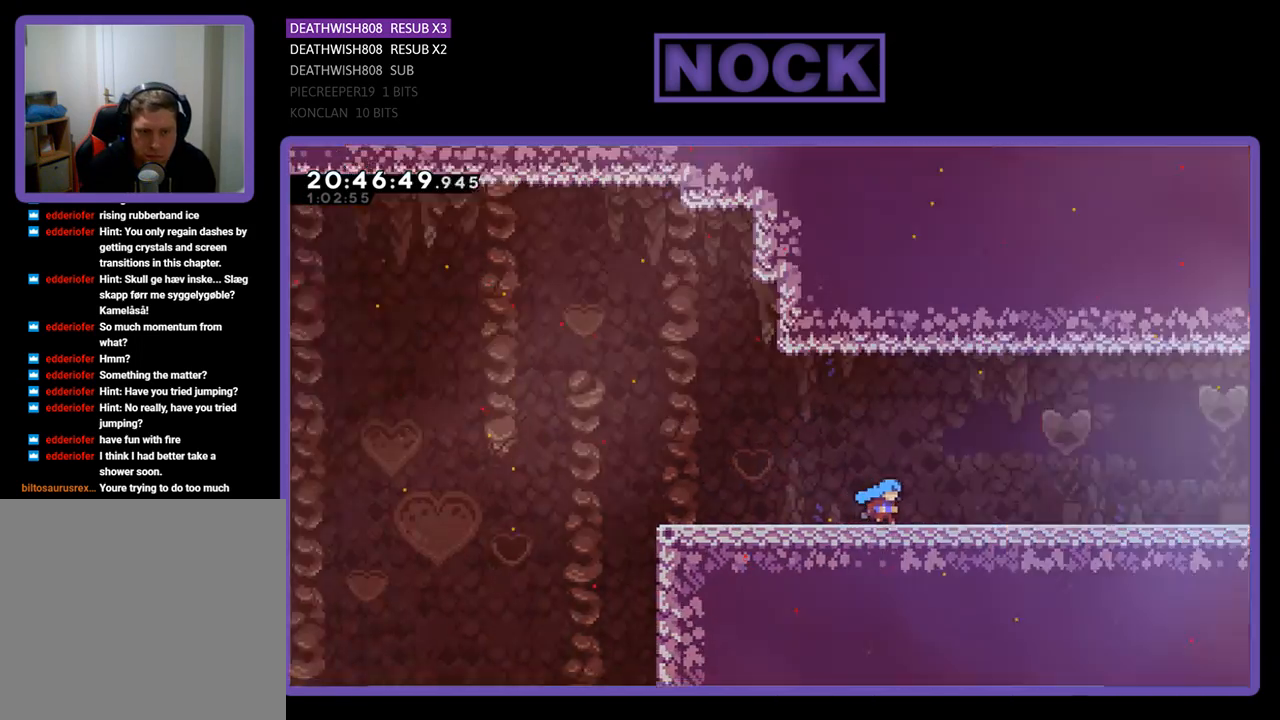
{"buttons": [], "left_stick": "center", "right_stick": "center", "events": [[333, "DPAD_RIGHT", "up"]]}
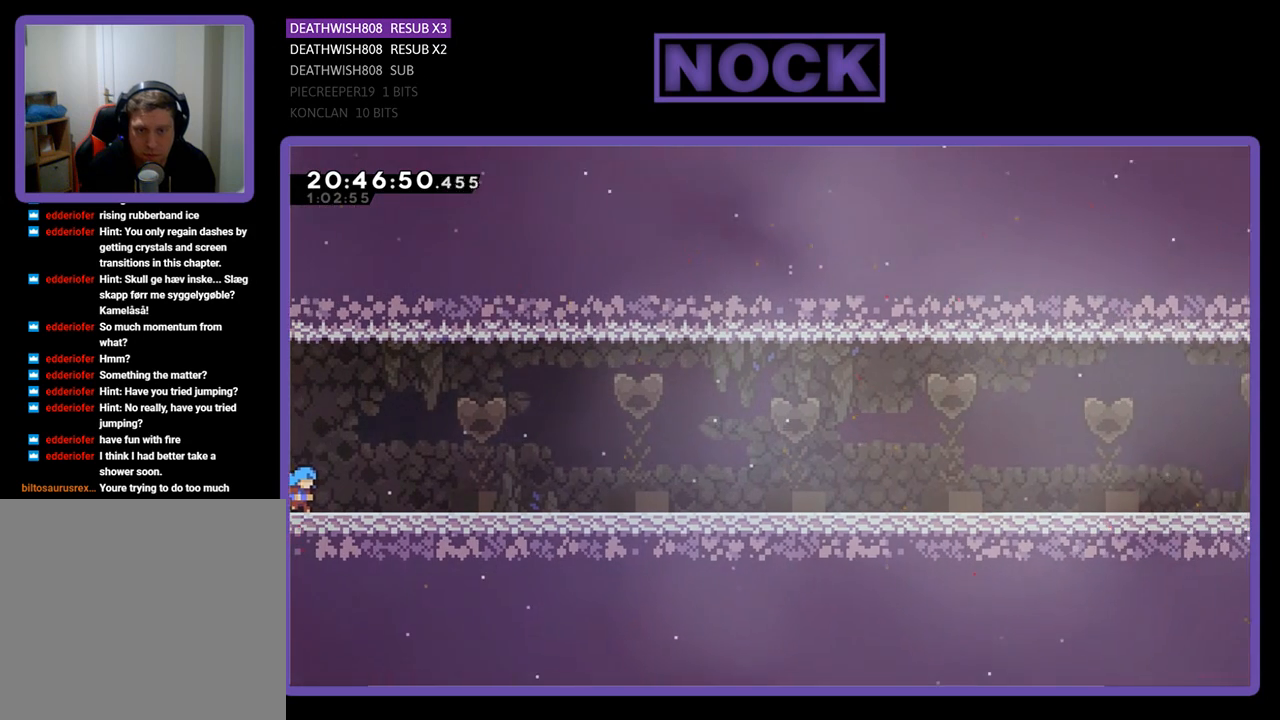
{"buttons": ["R2", "DPAD_RIGHT"], "left_stick": "center", "right_stick": "center", "events": [[167, "DPAD_RIGHT", "down"], [233, "R2", "down"]]}
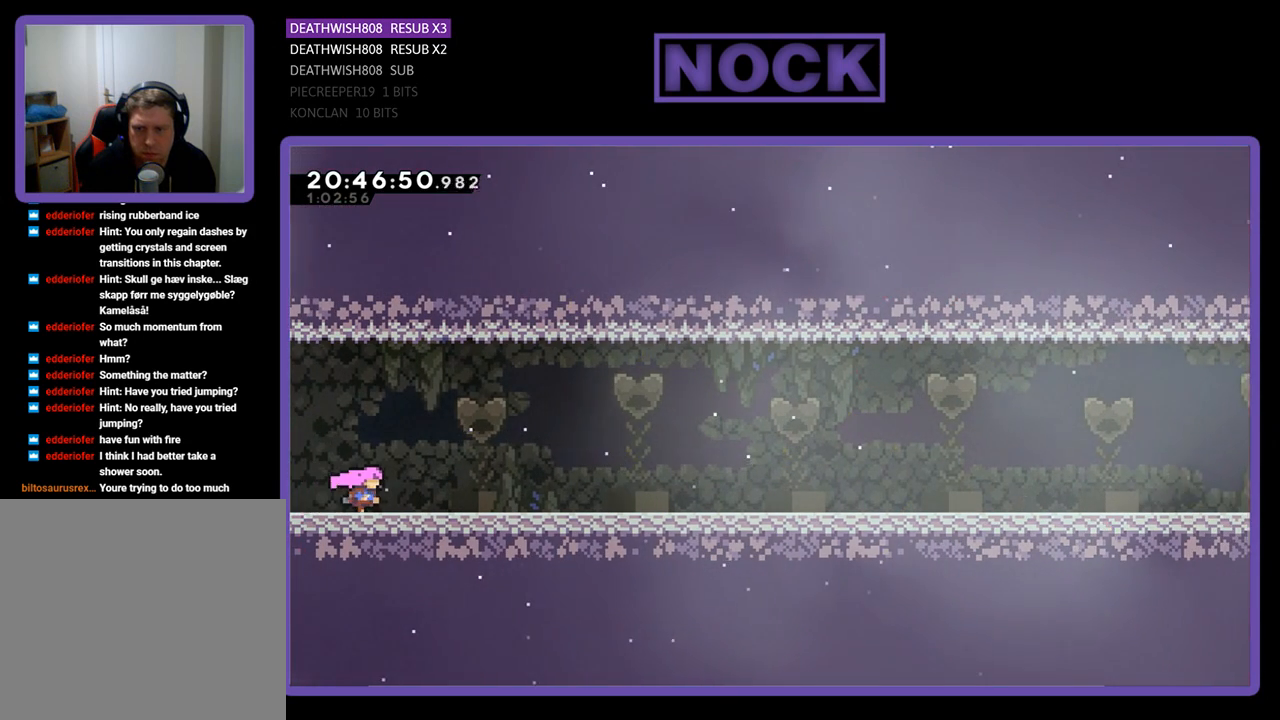
{"buttons": [], "left_stick": "center", "right_stick": "center", "events": [[233, "DPAD_RIGHT", "up"], [267, "R2", "up"]]}
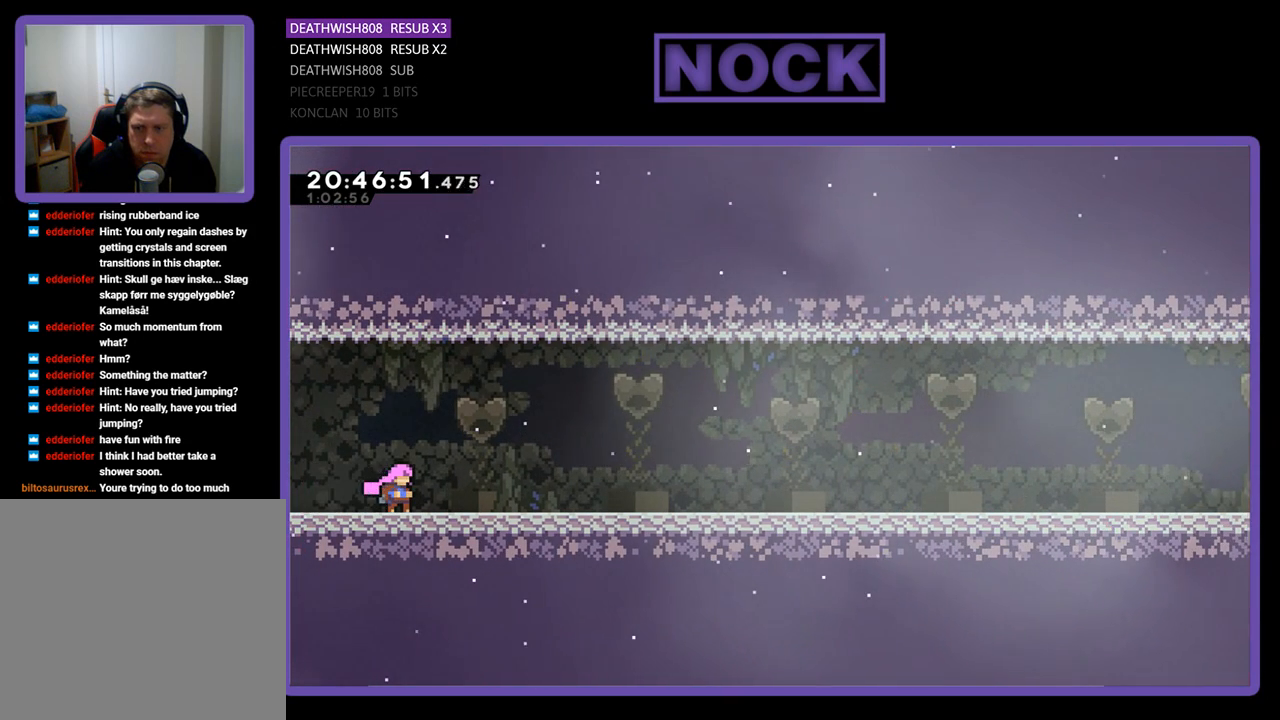
{"buttons": ["R2", "DPAD_RIGHT"], "left_stick": "center", "right_stick": "center", "events": [[267, "DPAD_RIGHT", "down"], [333, "R2", "down"]]}
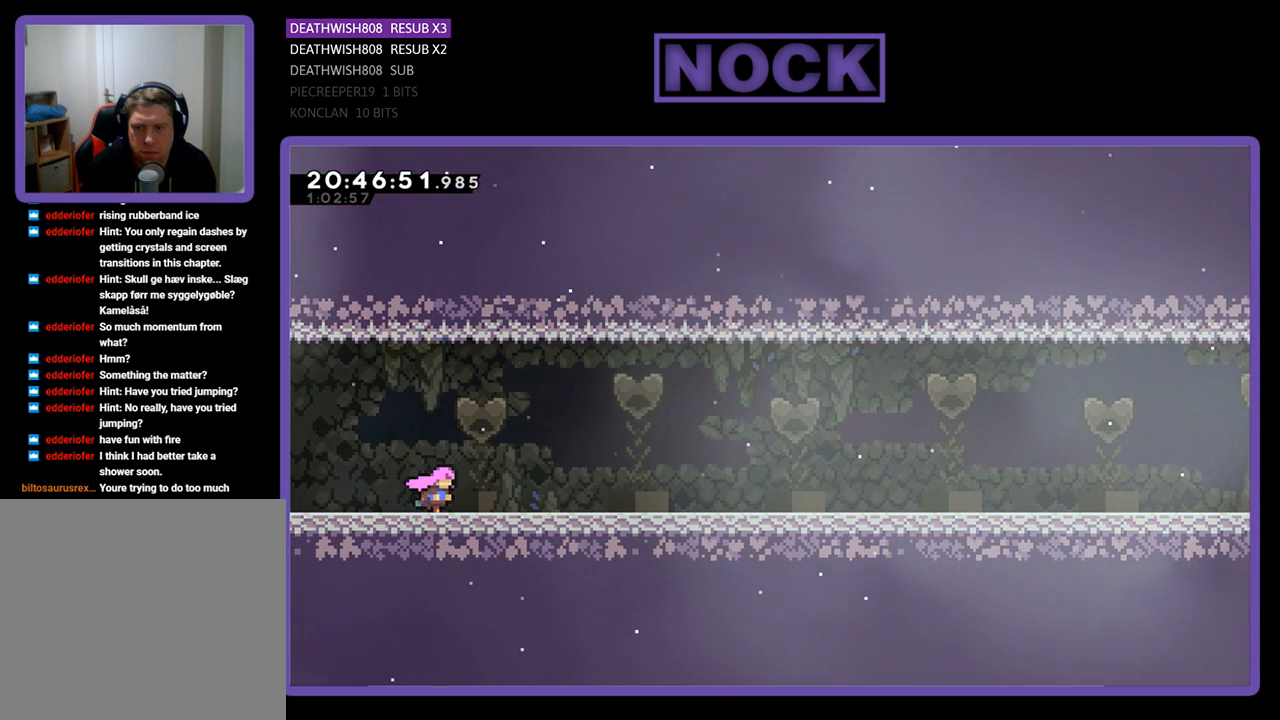
{"buttons": ["CROSS", "CIRCLE", "R2", "DPAD_RIGHT"], "left_stick": "center", "right_stick": "center", "events": [[433, "CROSS", "down"], [467, "CIRCLE", "down"]]}
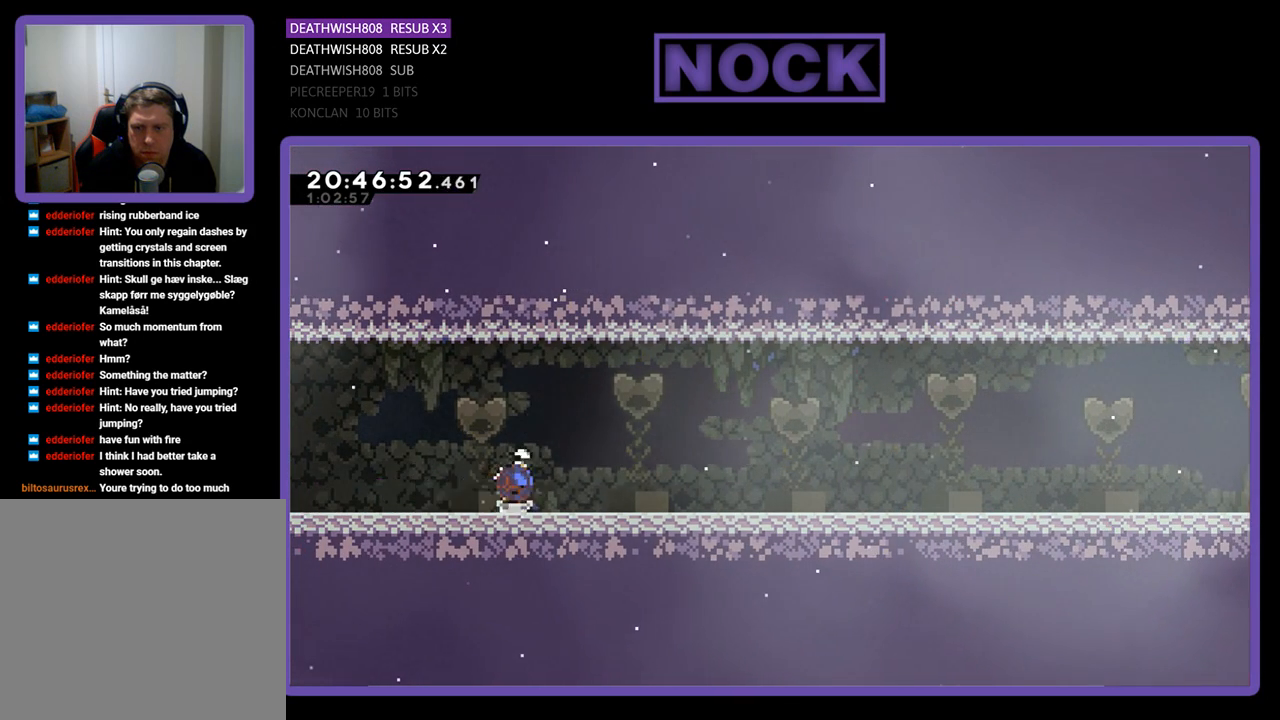
{"buttons": ["CROSS", "CIRCLE", "DPAD_DOWN", "DPAD_RIGHT"], "left_stick": "center", "right_stick": "center", "events": [[33, "DPAD_DOWN", "down"], [267, "CIRCLE", "up"], [267, "CROSS", "up"], [400, "R2", "up"], [433, "CIRCLE", "down"], [467, "CROSS", "down"]]}
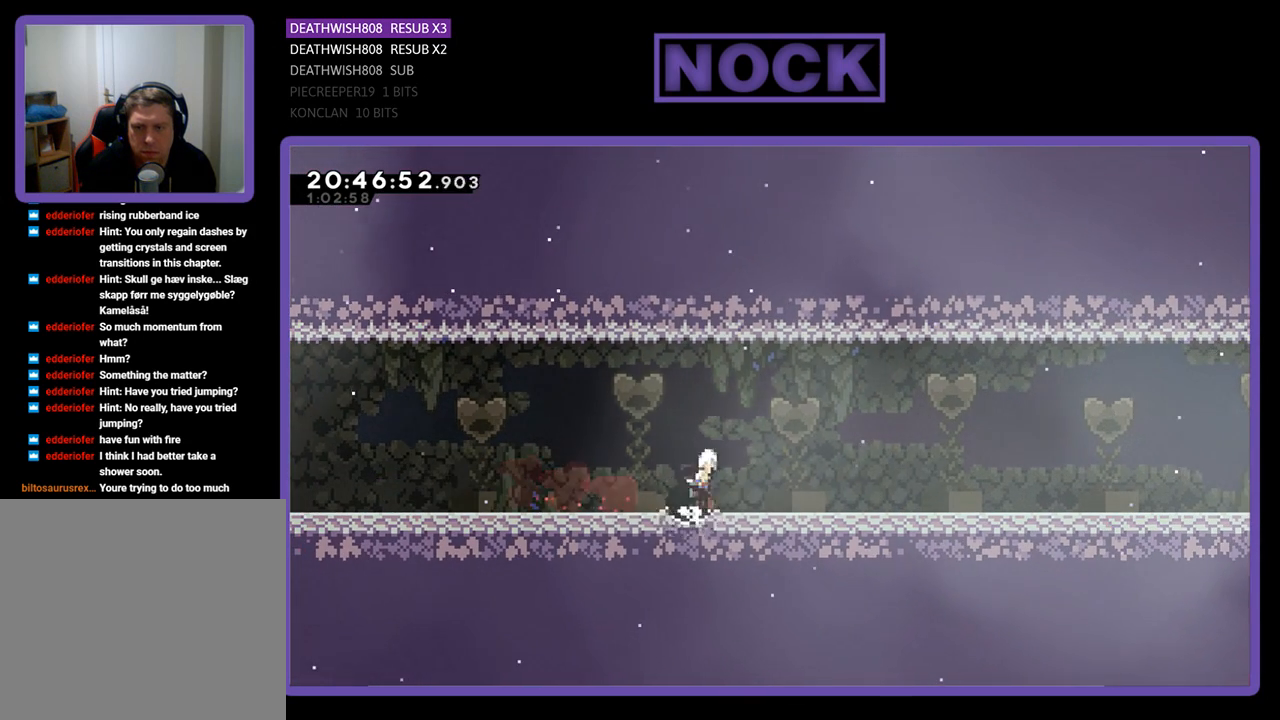
{"buttons": ["DPAD_DOWN", "DPAD_RIGHT"], "left_stick": "center", "right_stick": "center", "events": [[167, "CIRCLE", "up"], [167, "CROSS", "up"], [267, "CIRCLE", "down"], [267, "CROSS", "down"], [400, "CROSS", "up"], [433, "CIRCLE", "up"]]}
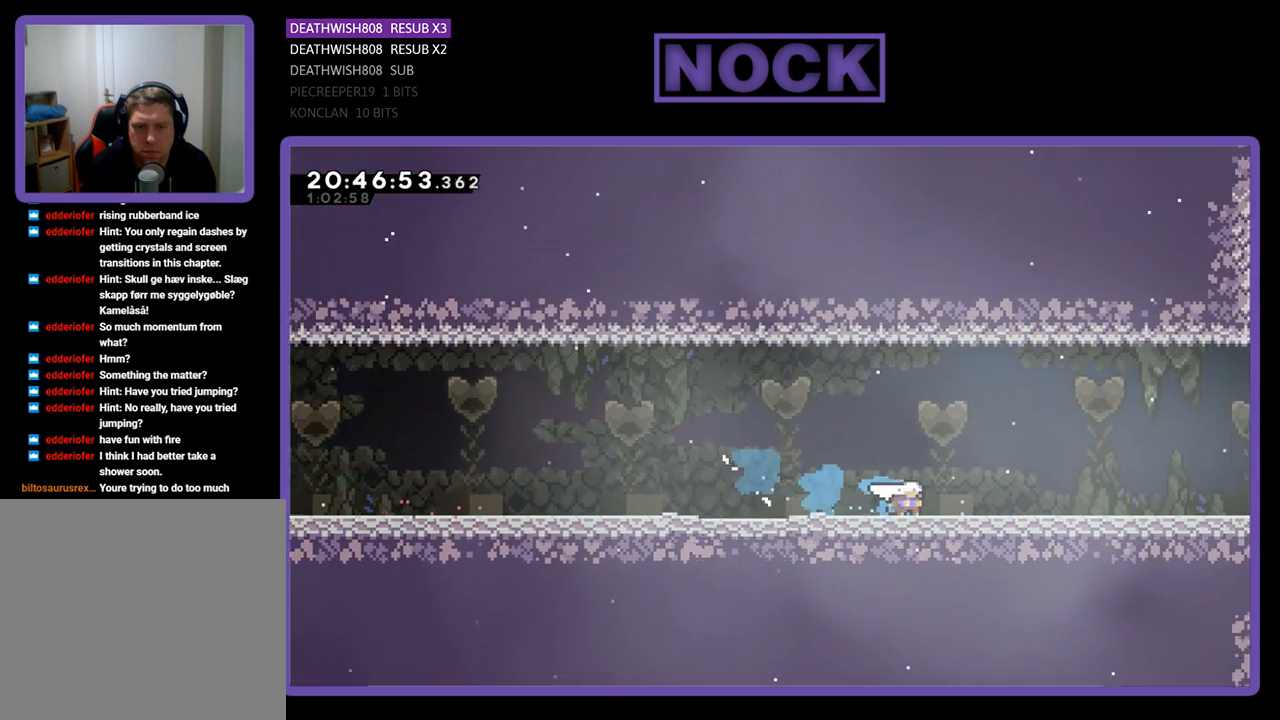
{"buttons": ["DPAD_RIGHT"], "left_stick": "center", "right_stick": "center", "events": [[33, "CIRCLE", "down"], [33, "CROSS", "down"], [200, "CIRCLE", "up"], [200, "CROSS", "up"], [267, "CIRCLE", "down"], [267, "CROSS", "down"], [367, "DPAD_DOWN", "up"], [400, "CROSS", "up"], [433, "CIRCLE", "up"]]}
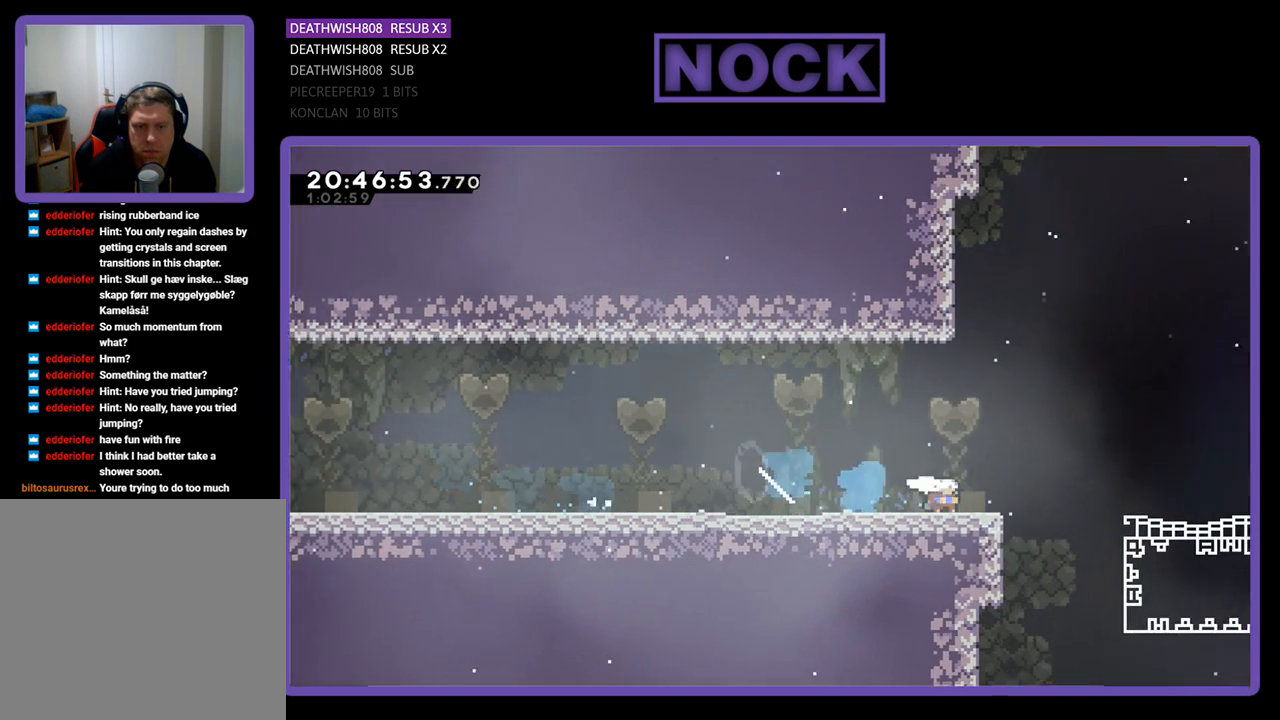
{"buttons": ["CROSS", "CIRCLE", "R2", "DPAD_LEFT"], "left_stick": "center", "right_stick": "center", "events": [[67, "DPAD_RIGHT", "up"], [133, "DPAD_LEFT", "down"], [133, "R2", "down"], [233, "CIRCLE", "down"], [233, "CROSS", "down"], [233, "DPAD_UP", "down"], [500, "DPAD_UP", "up"]]}
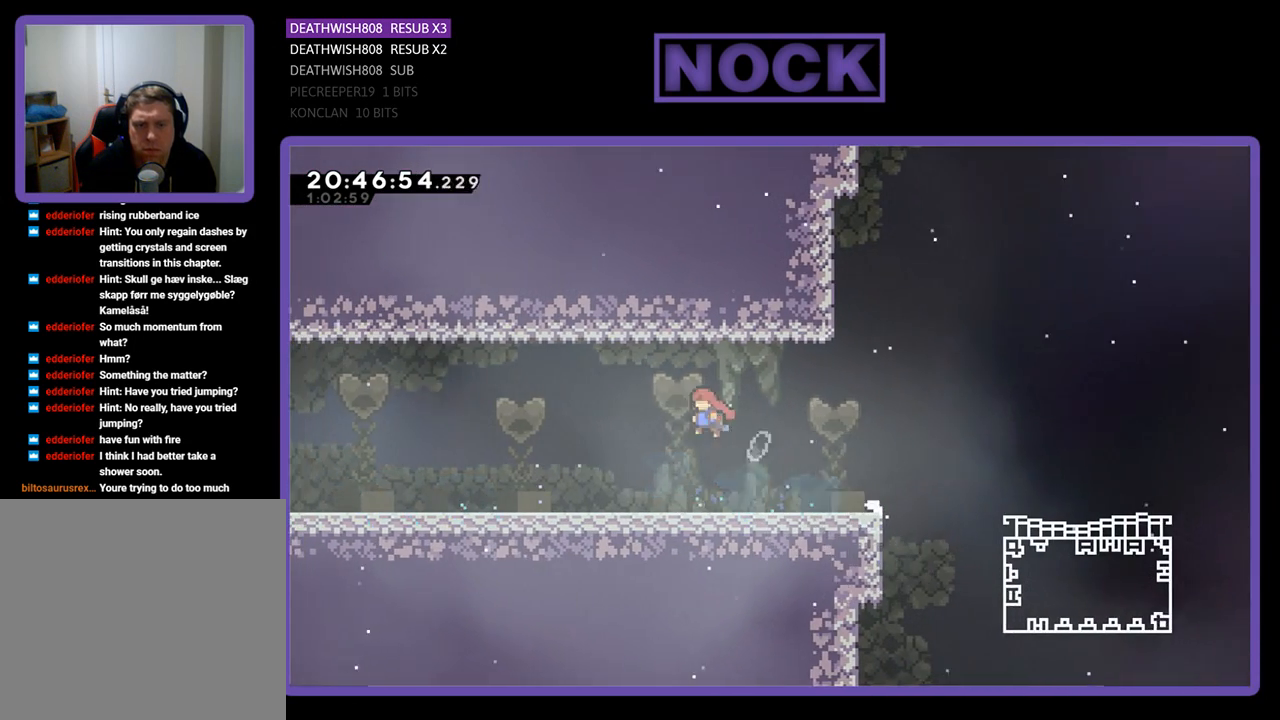
{"buttons": ["R2", "DPAD_RIGHT"], "left_stick": "center", "right_stick": "center", "events": [[67, "CROSS", "up"], [67, "DPAD_LEFT", "up"], [100, "CIRCLE", "up"], [167, "DPAD_RIGHT", "down"]]}
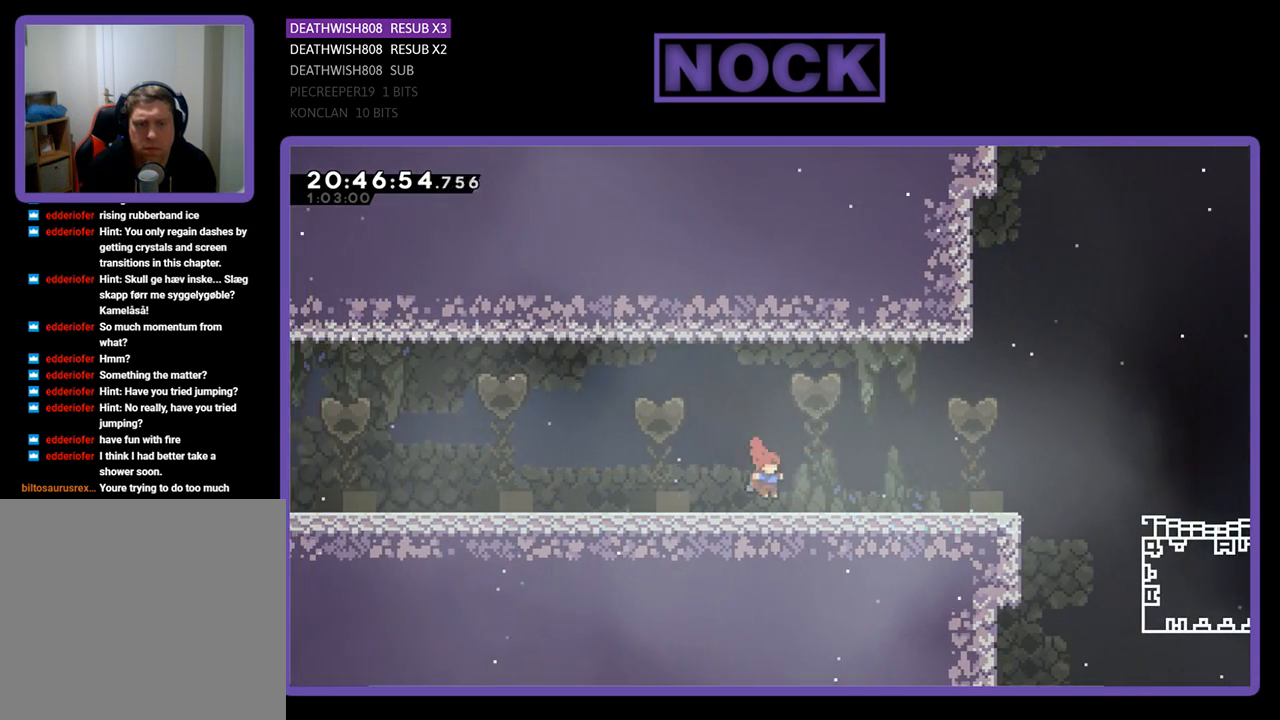
{"buttons": ["R2", "DPAD_RIGHT"], "left_stick": "center", "right_stick": "center", "events": []}
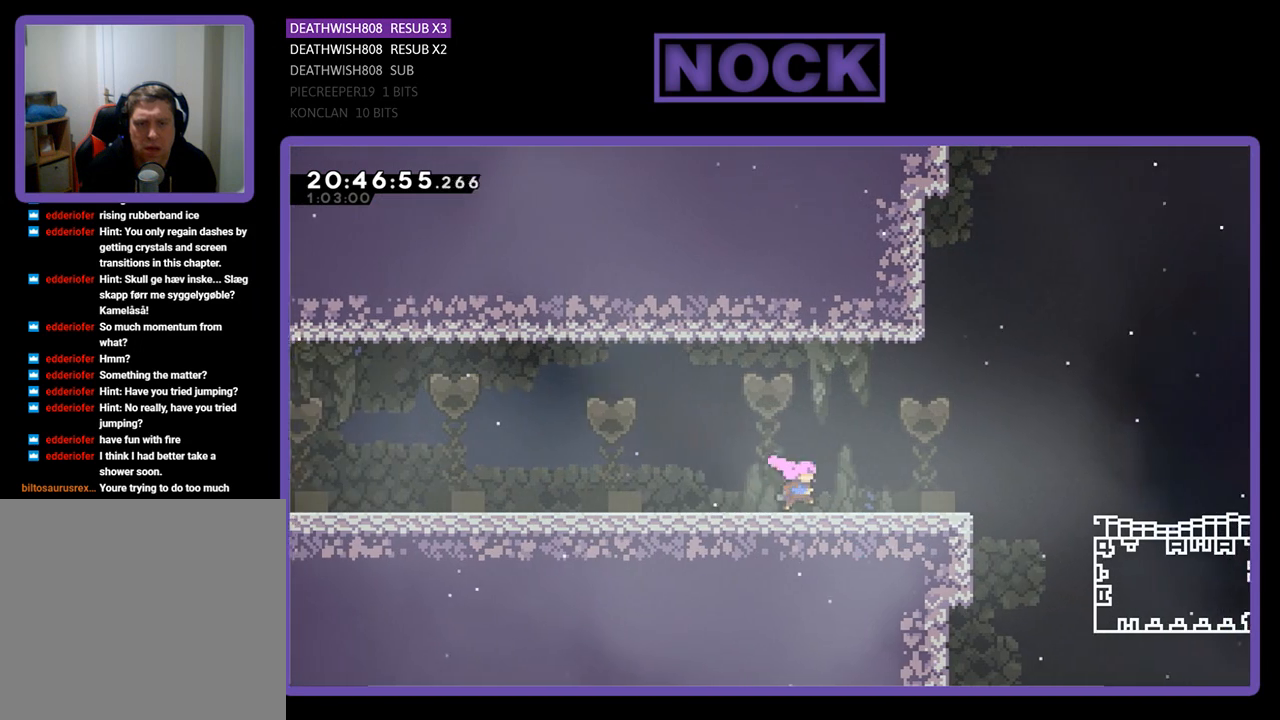
{"buttons": ["R2", "DPAD_RIGHT"], "left_stick": "center", "right_stick": "center", "events": []}
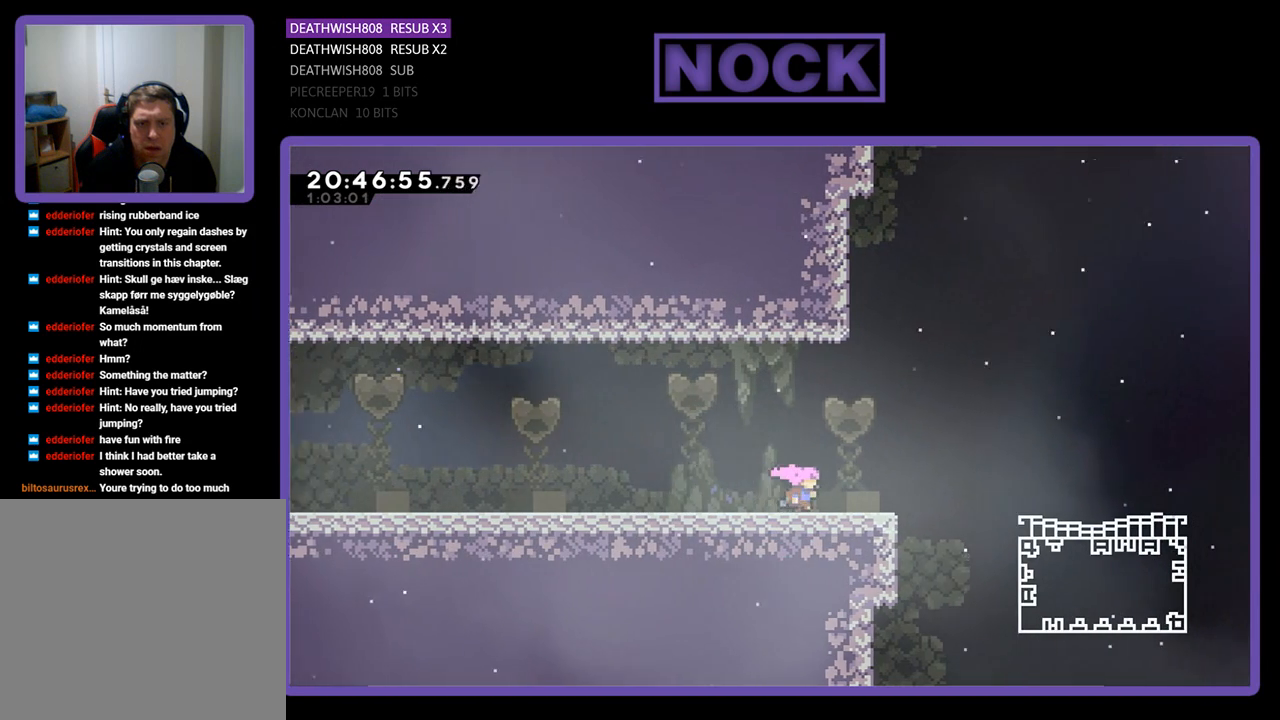
{"buttons": ["R2", "DPAD_RIGHT"], "left_stick": "center", "right_stick": "center", "events": []}
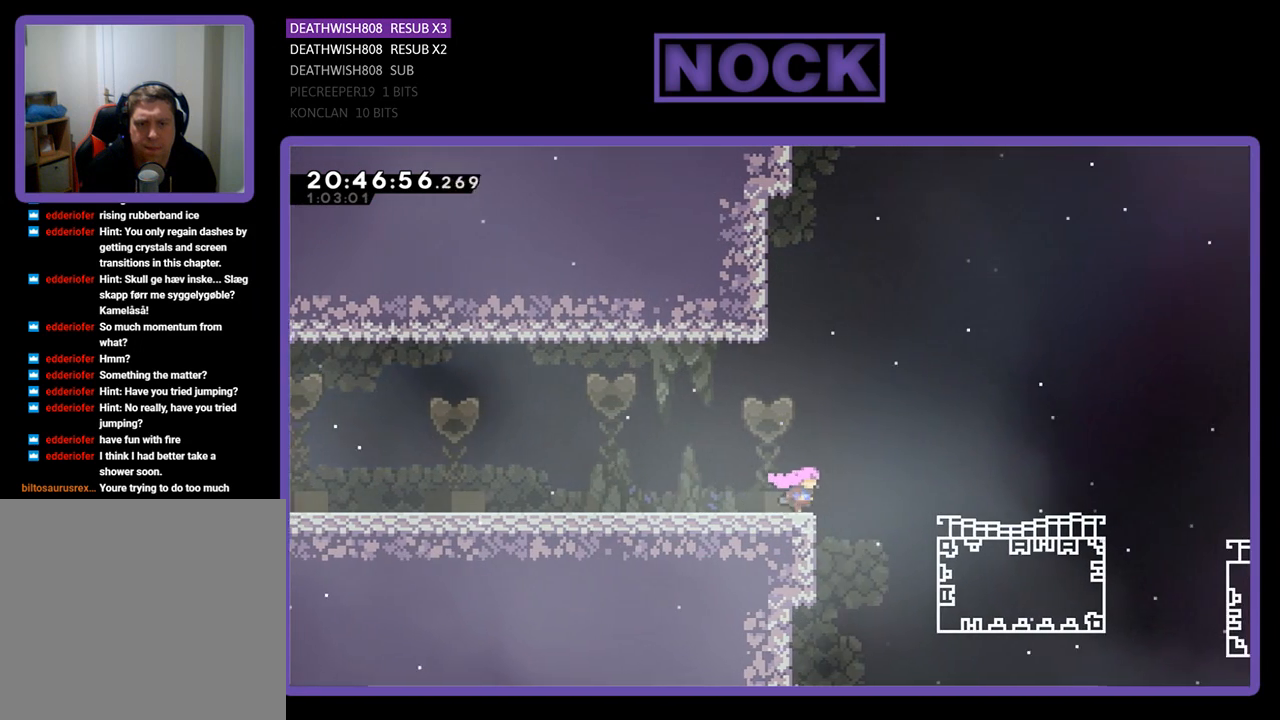
{"buttons": ["CROSS", "CIRCLE", "R2", "DPAD_RIGHT"], "left_stick": "center", "right_stick": "center", "events": [[100, "CROSS", "down"], [433, "CIRCLE", "down"]]}
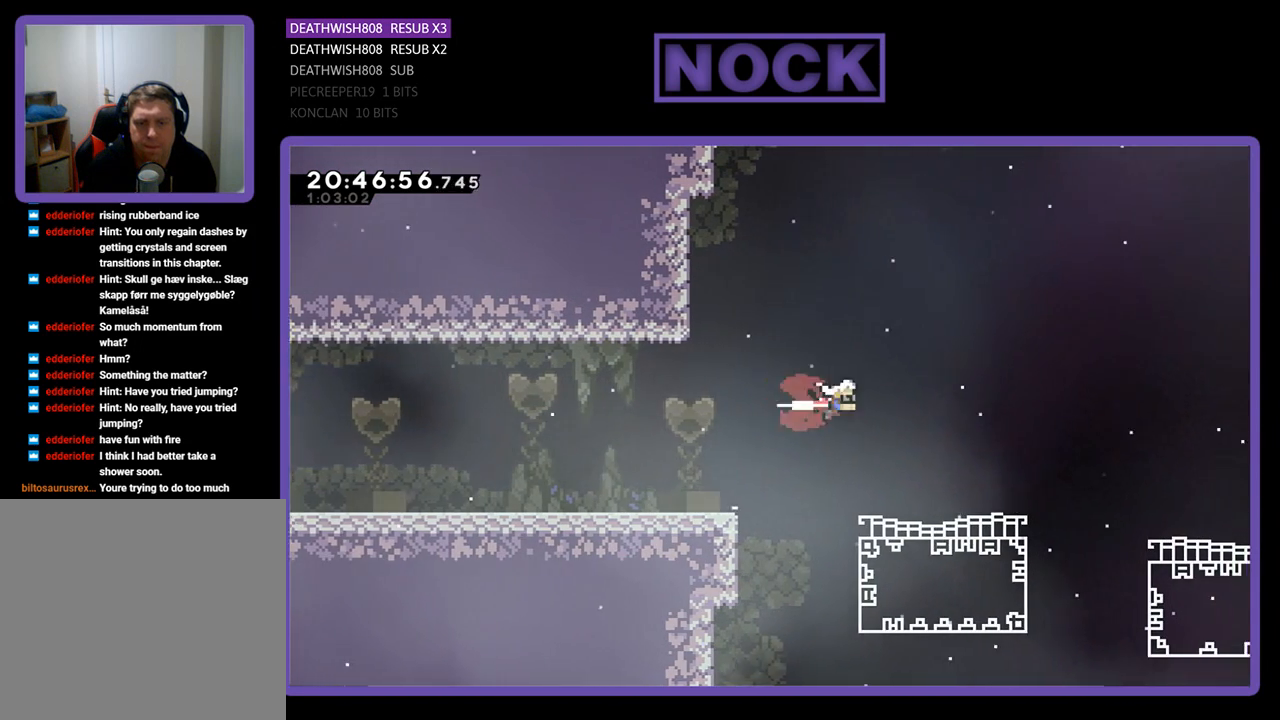
{"buttons": ["R2", "DPAD_LEFT"], "left_stick": "center", "right_stick": "center", "events": [[233, "CROSS", "up"], [233, "DPAD_RIGHT", "up"], [267, "CIRCLE", "up"], [300, "DPAD_LEFT", "down"]]}
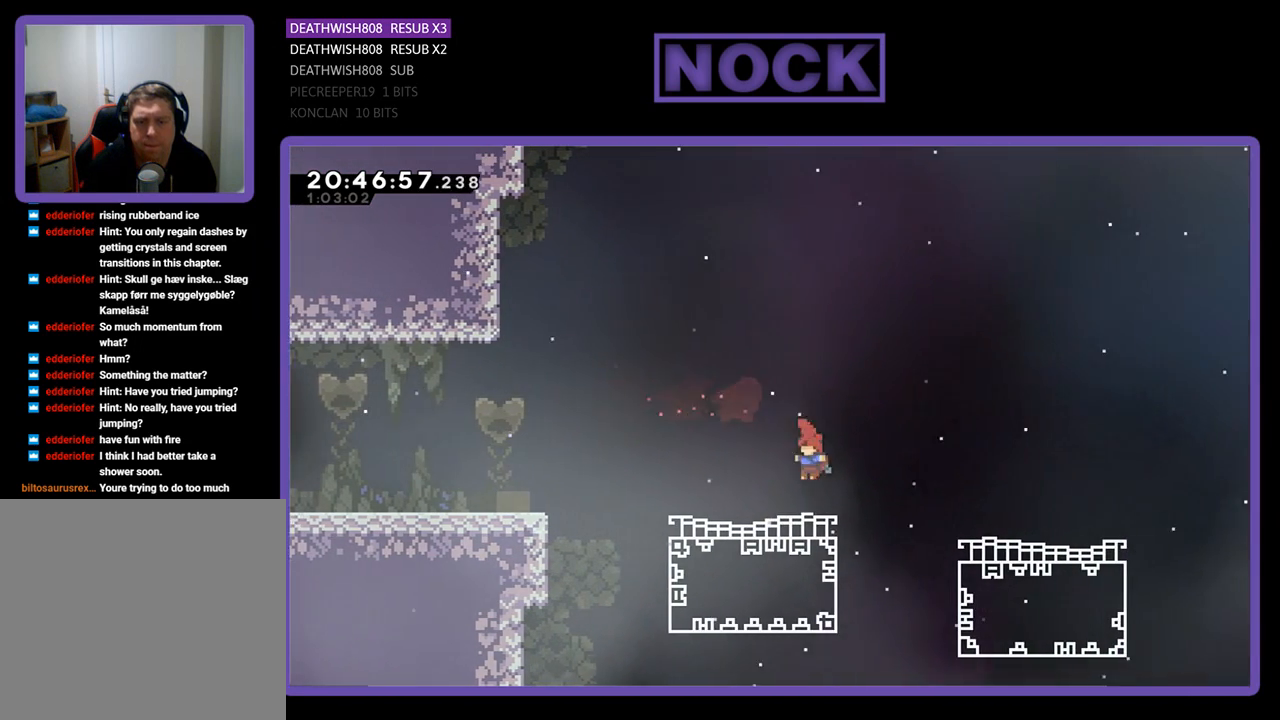
{"buttons": ["R2", "DPAD_RIGHT"], "left_stick": "center", "right_stick": "center", "events": [[100, "DPAD_LEFT", "up"], [400, "DPAD_RIGHT", "down"]]}
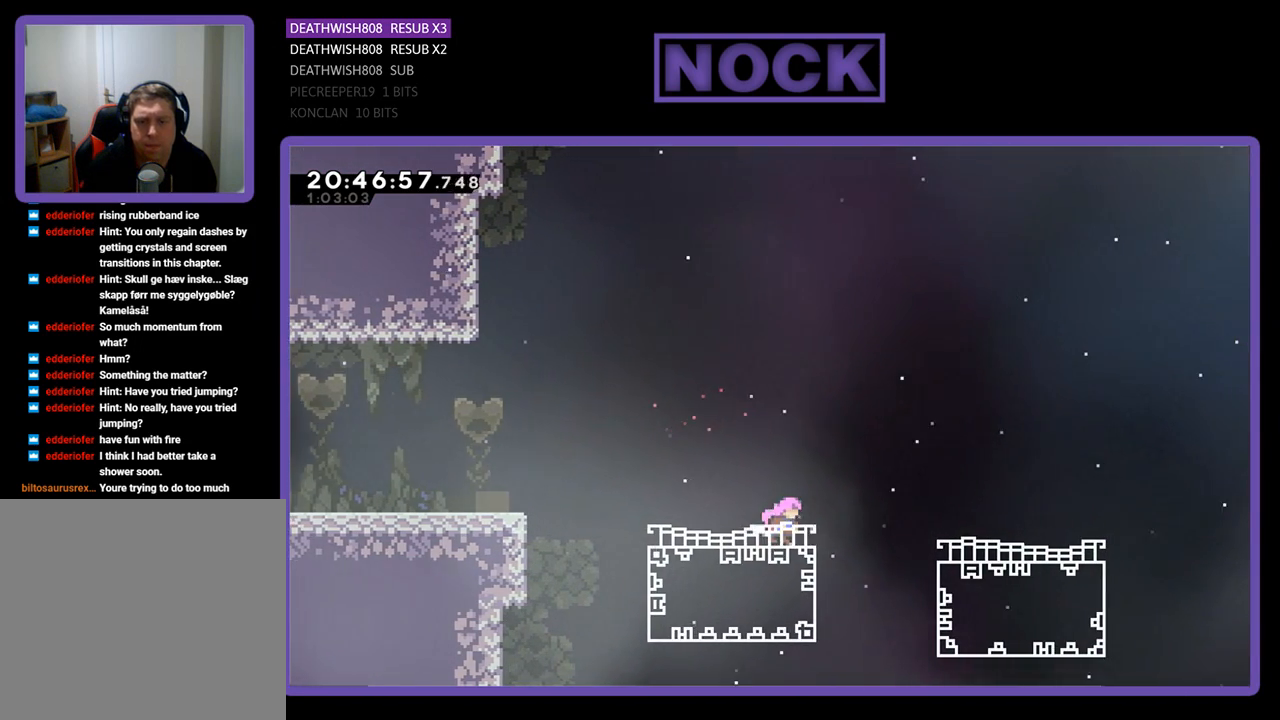
{"buttons": ["CROSS", "R2", "DPAD_RIGHT"], "left_stick": "center", "right_stick": "center", "events": [[200, "CROSS", "down"]]}
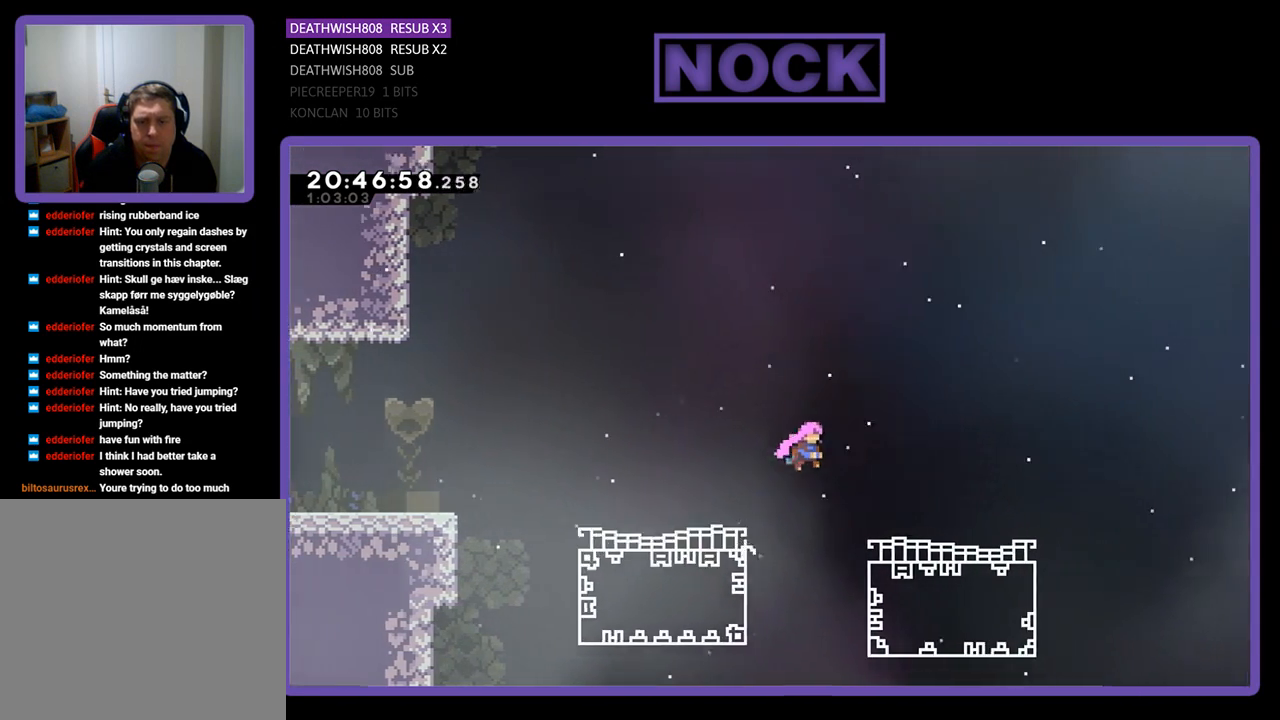
{"buttons": ["CROSS", "R2", "DPAD_RIGHT"], "left_stick": "center", "right_stick": "center", "events": []}
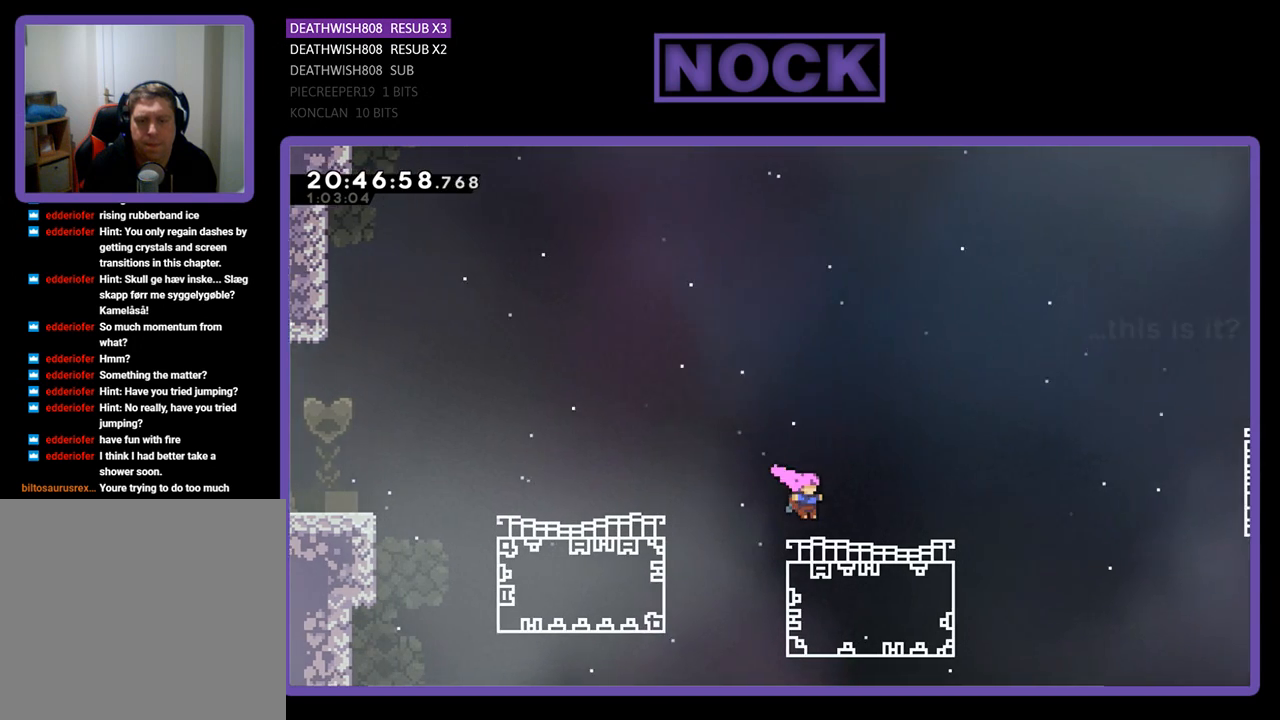
{"buttons": ["R2", "DPAD_UP", "DPAD_RIGHT"], "left_stick": "center", "right_stick": "center", "events": [[67, "CROSS", "up"], [67, "DPAD_UP", "down"]]}
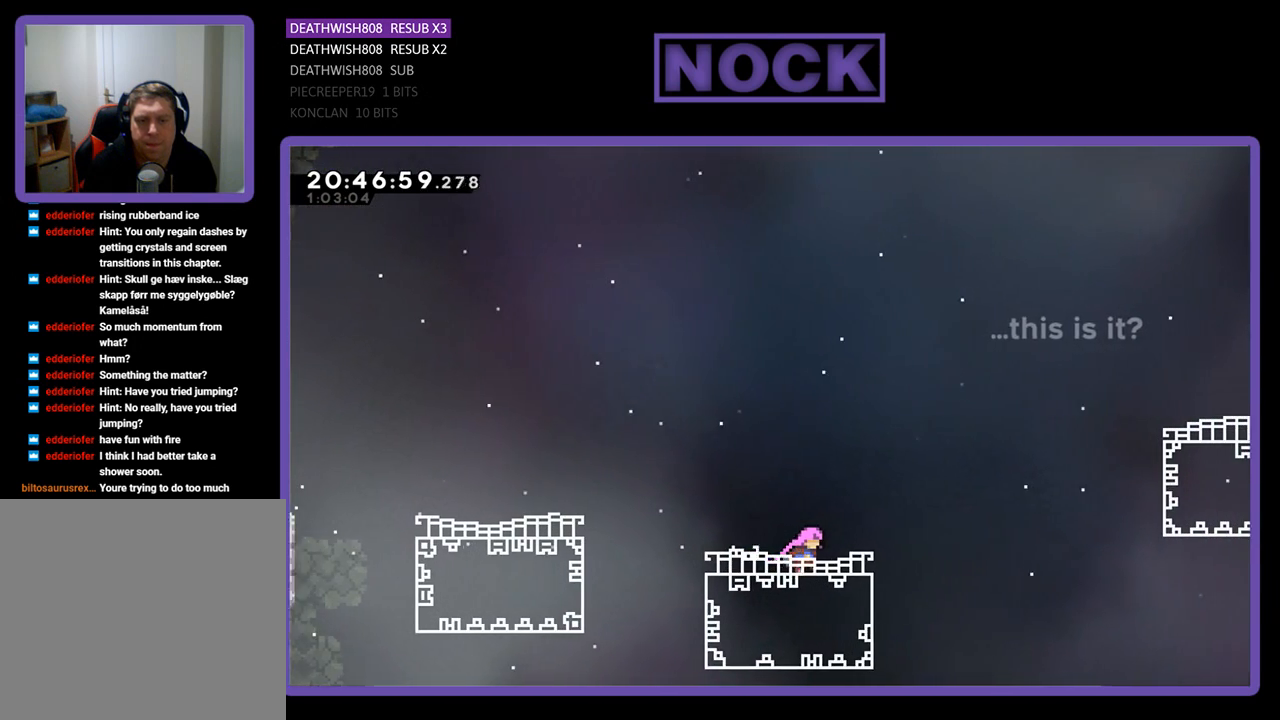
{"buttons": ["CROSS", "R2", "DPAD_UP", "DPAD_RIGHT"], "left_stick": "center", "right_stick": "center", "events": [[400, "CROSS", "down"]]}
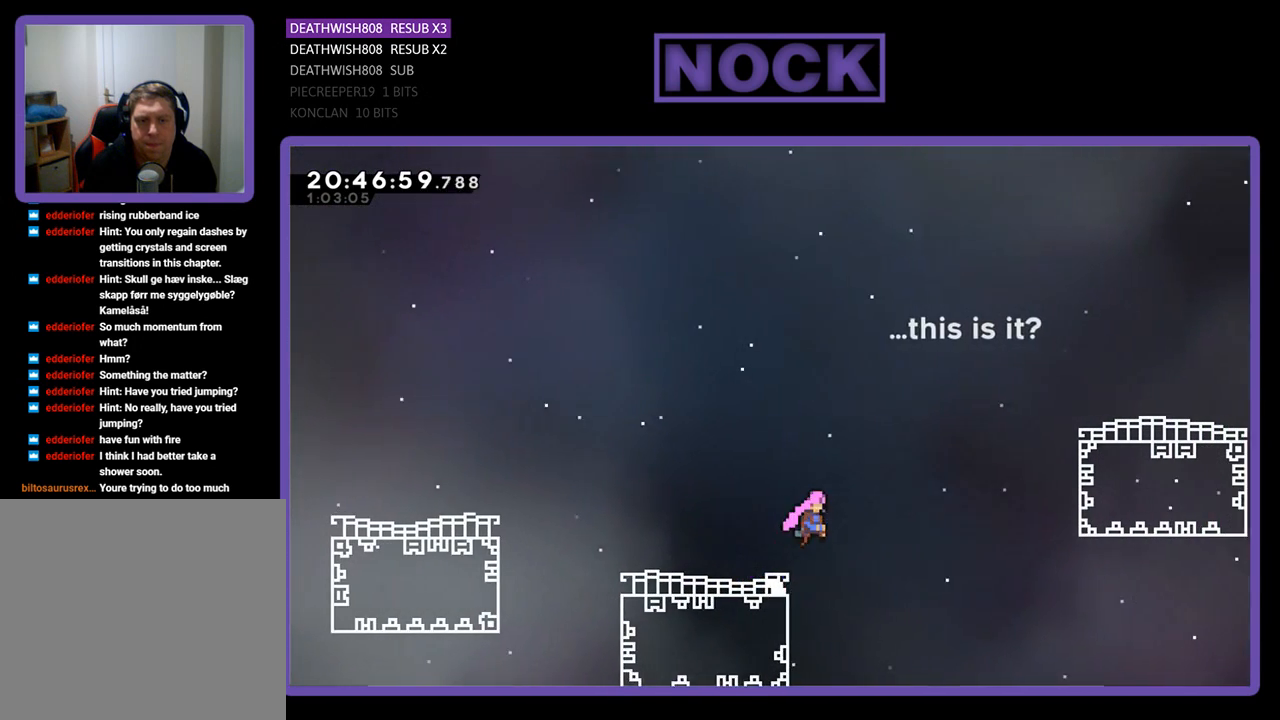
{"buttons": ["CIRCLE", "R2", "DPAD_UP", "DPAD_RIGHT"], "left_stick": "center", "right_stick": "center", "events": [[267, "CROSS", "up"], [367, "CIRCLE", "down"]]}
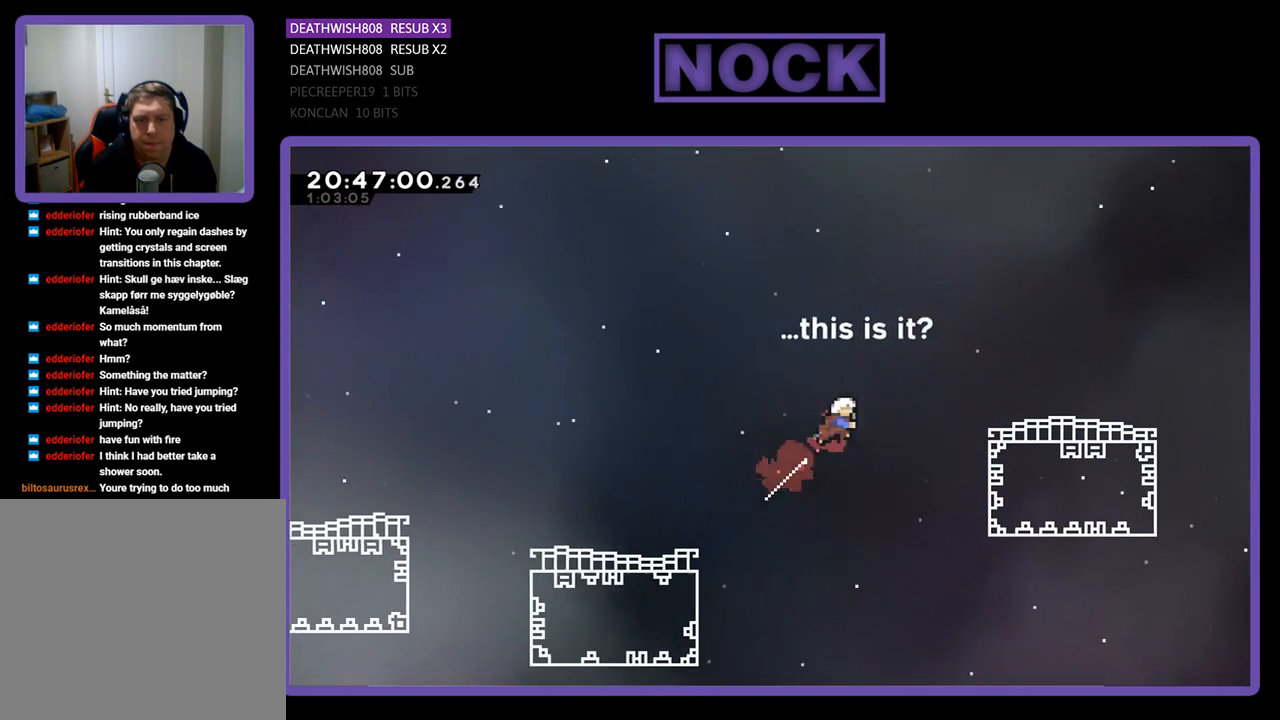
{"buttons": ["R2", "DPAD_RIGHT"], "left_stick": "center", "right_stick": "center", "events": [[133, "CIRCLE", "up"], [233, "CIRCLE", "down"], [500, "CIRCLE", "up"], [500, "DPAD_UP", "up"]]}
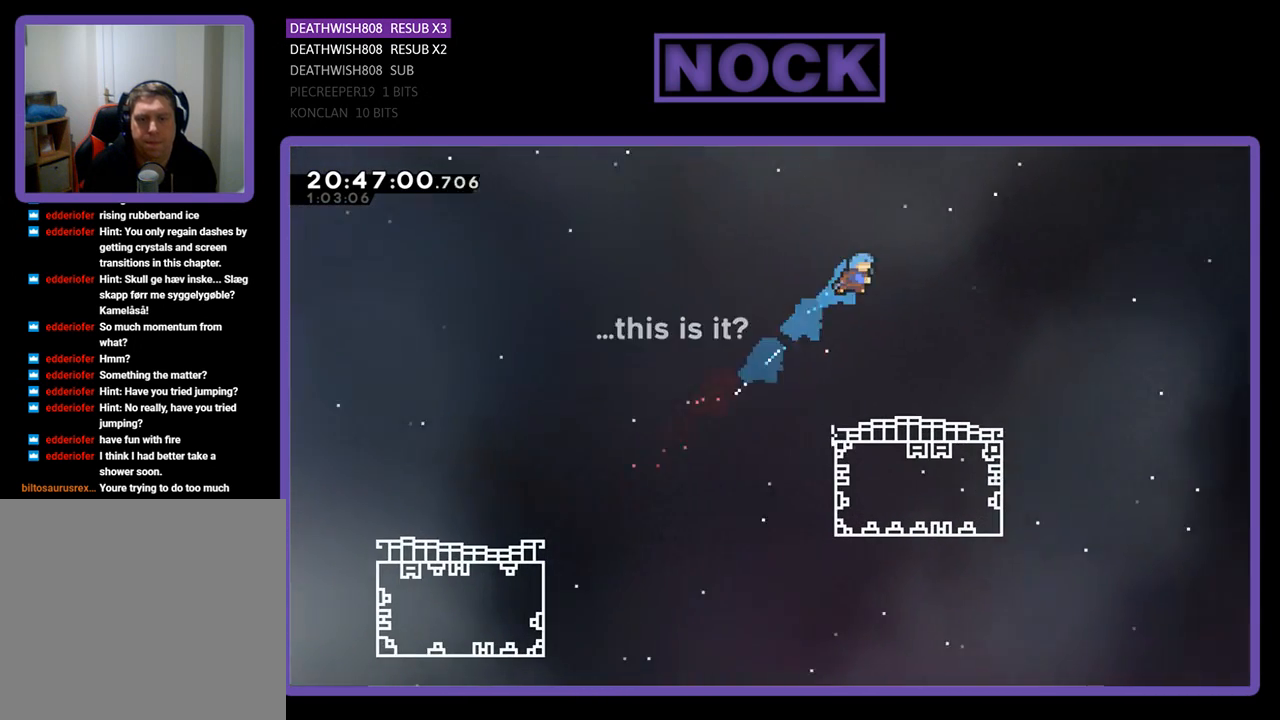
{"buttons": ["R2", "DPAD_RIGHT"], "left_stick": "center", "right_stick": "center", "events": [[33, "DPAD_RIGHT", "up"], [433, "DPAD_RIGHT", "down"]]}
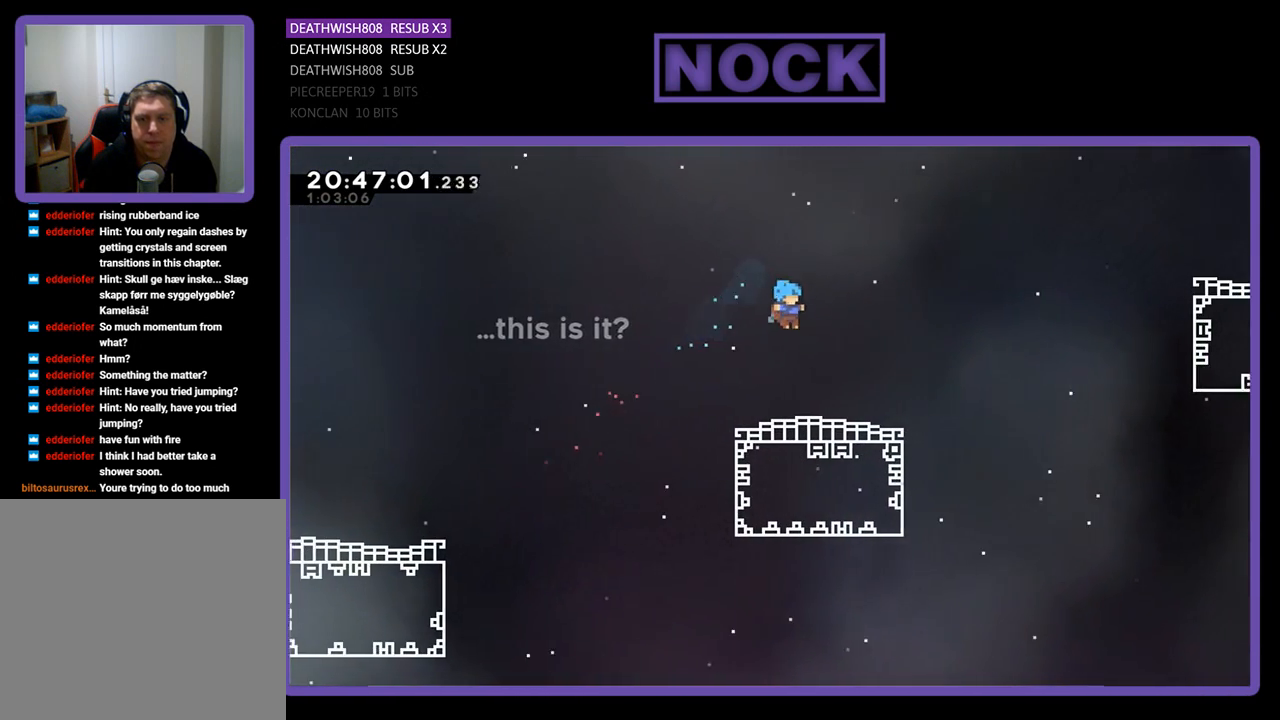
{"buttons": ["R2", "DPAD_UP", "DPAD_RIGHT"], "left_stick": "center", "right_stick": "center", "events": [[467, "DPAD_UP", "down"]]}
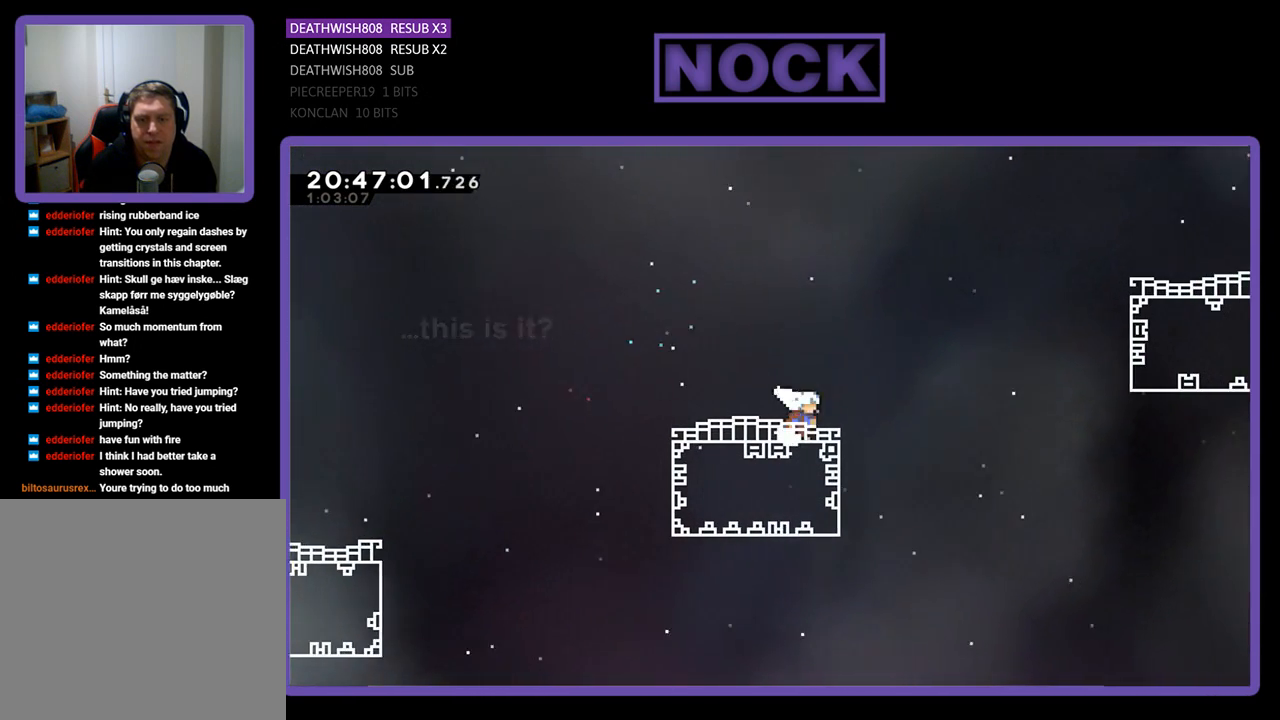
{"buttons": ["R2", "DPAD_UP", "DPAD_RIGHT"], "left_stick": "center", "right_stick": "center", "events": [[133, "CROSS", "down"], [433, "CROSS", "up"]]}
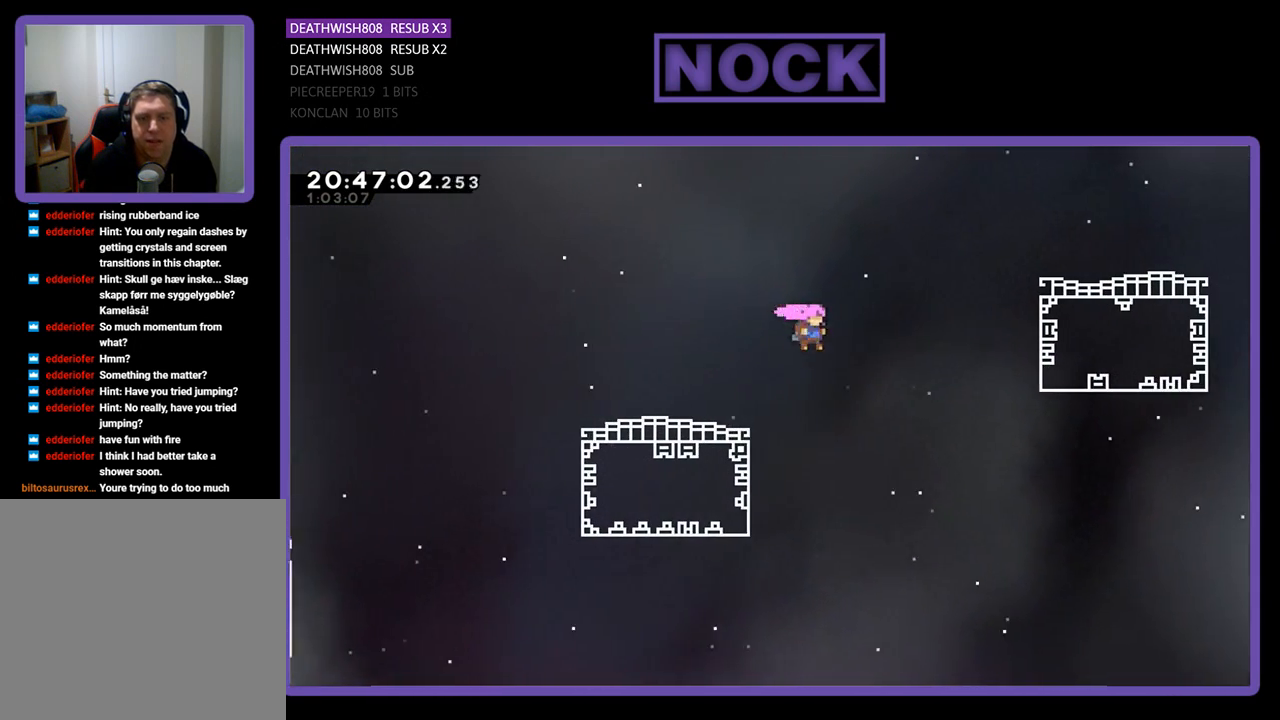
{"buttons": ["CIRCLE", "R2", "DPAD_RIGHT"], "left_stick": "center", "right_stick": "center", "events": [[33, "CIRCLE", "down"], [267, "CIRCLE", "up"], [300, "DPAD_UP", "up"], [367, "CIRCLE", "down"]]}
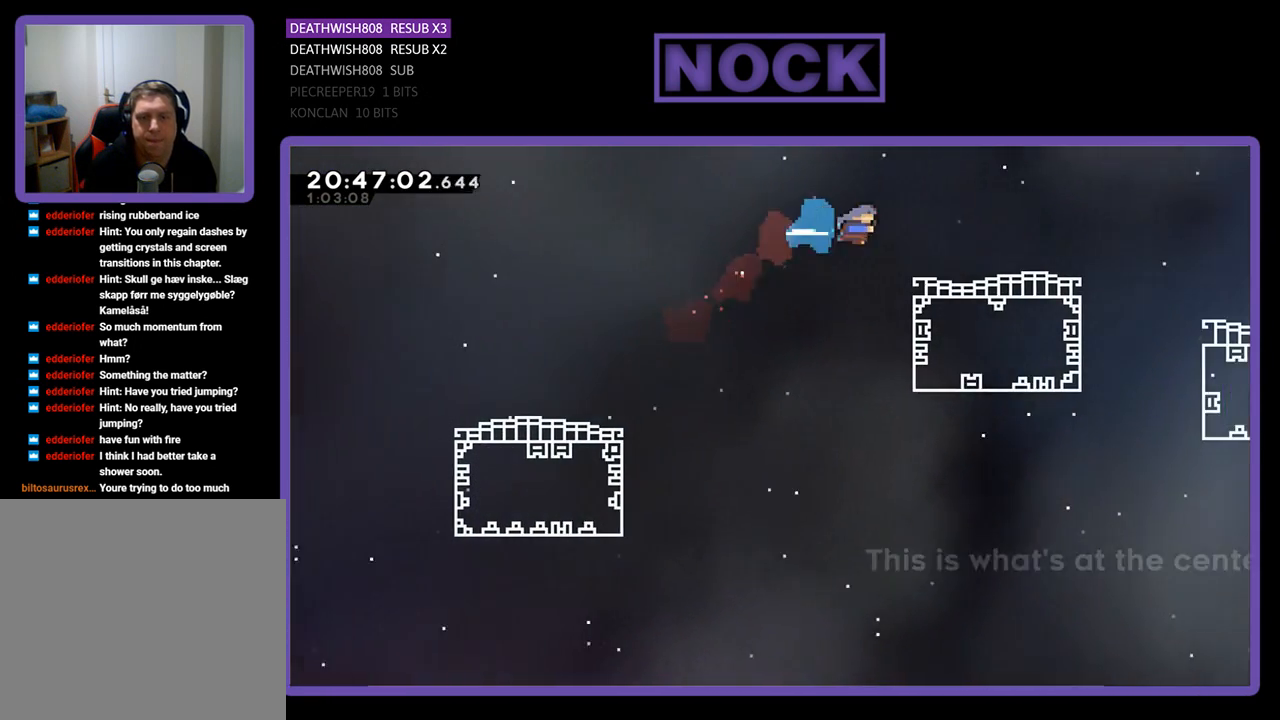
{"buttons": ["R2", "DPAD_RIGHT"], "left_stick": "center", "right_stick": "center", "events": [[33, "CIRCLE", "up"]]}
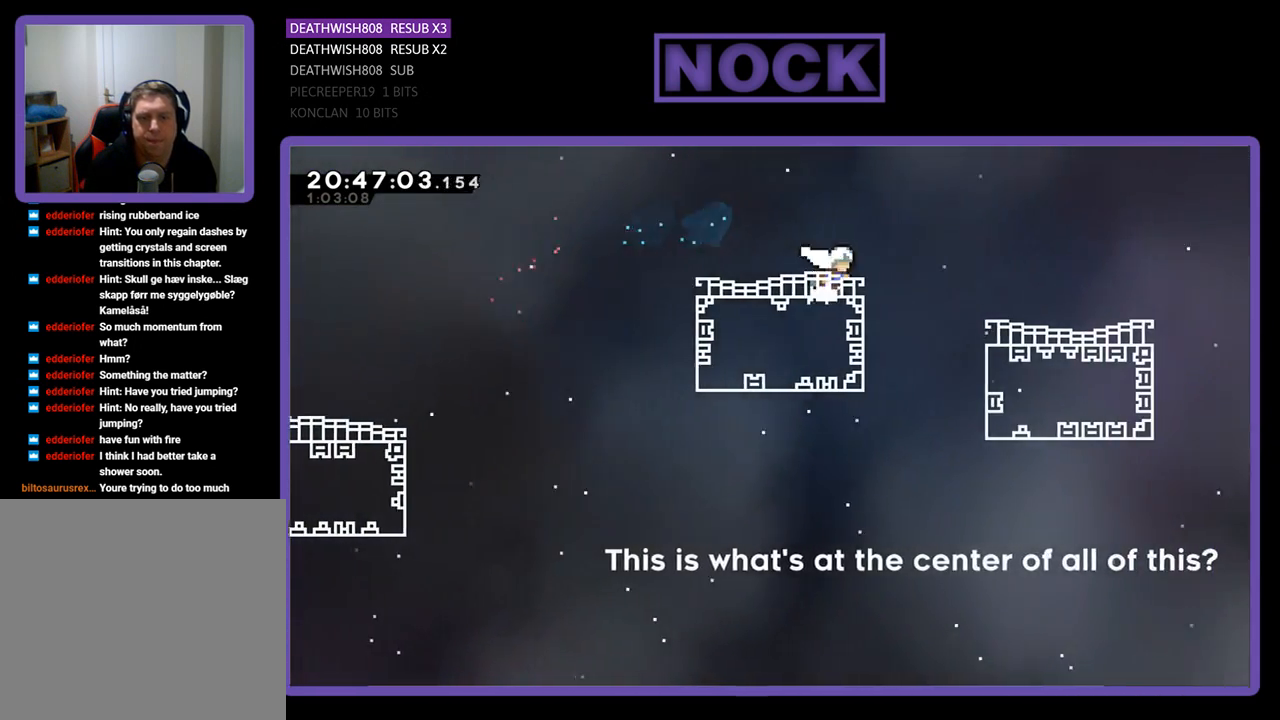
{"buttons": ["CIRCLE", "R2", "DPAD_UP", "DPAD_RIGHT"], "left_stick": "center", "right_stick": "center", "events": [[33, "CROSS", "down"], [300, "CROSS", "up"], [400, "CIRCLE", "down"], [400, "DPAD_UP", "down"]]}
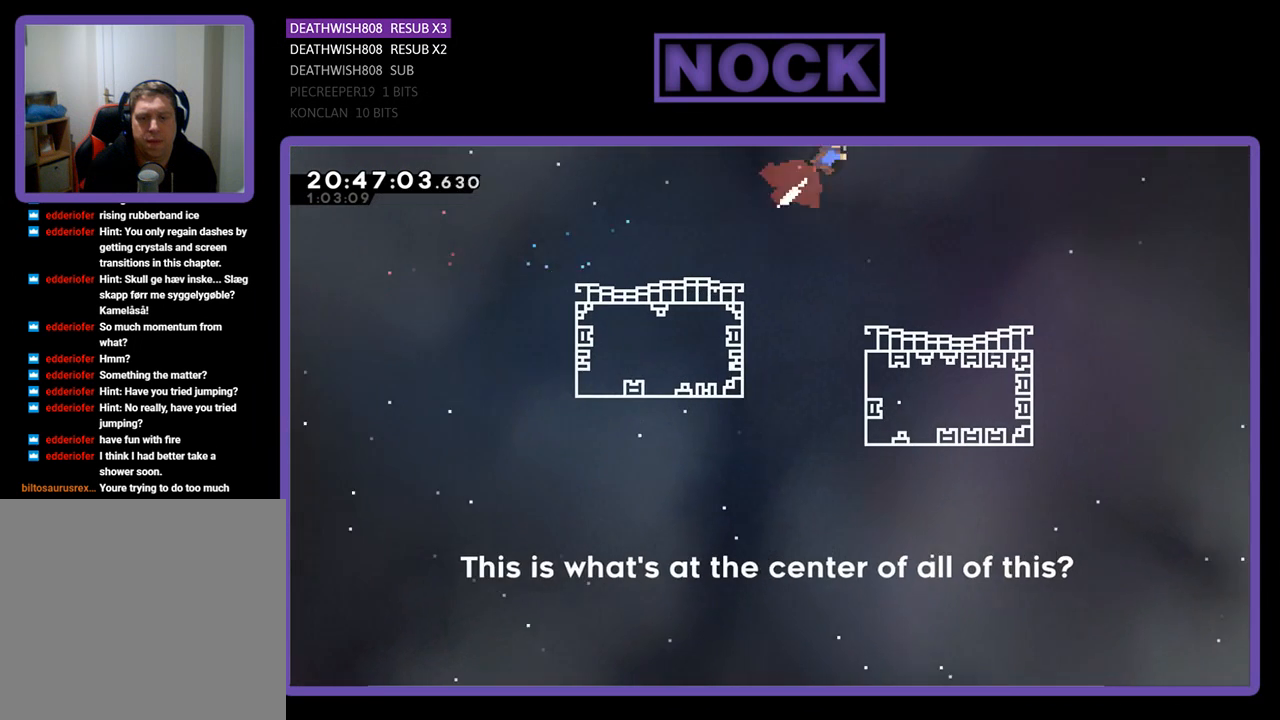
{"buttons": ["R2"], "left_stick": "center", "right_stick": "center", "events": [[100, "CIRCLE", "up"], [167, "DPAD_UP", "up"], [267, "DPAD_RIGHT", "up"]]}
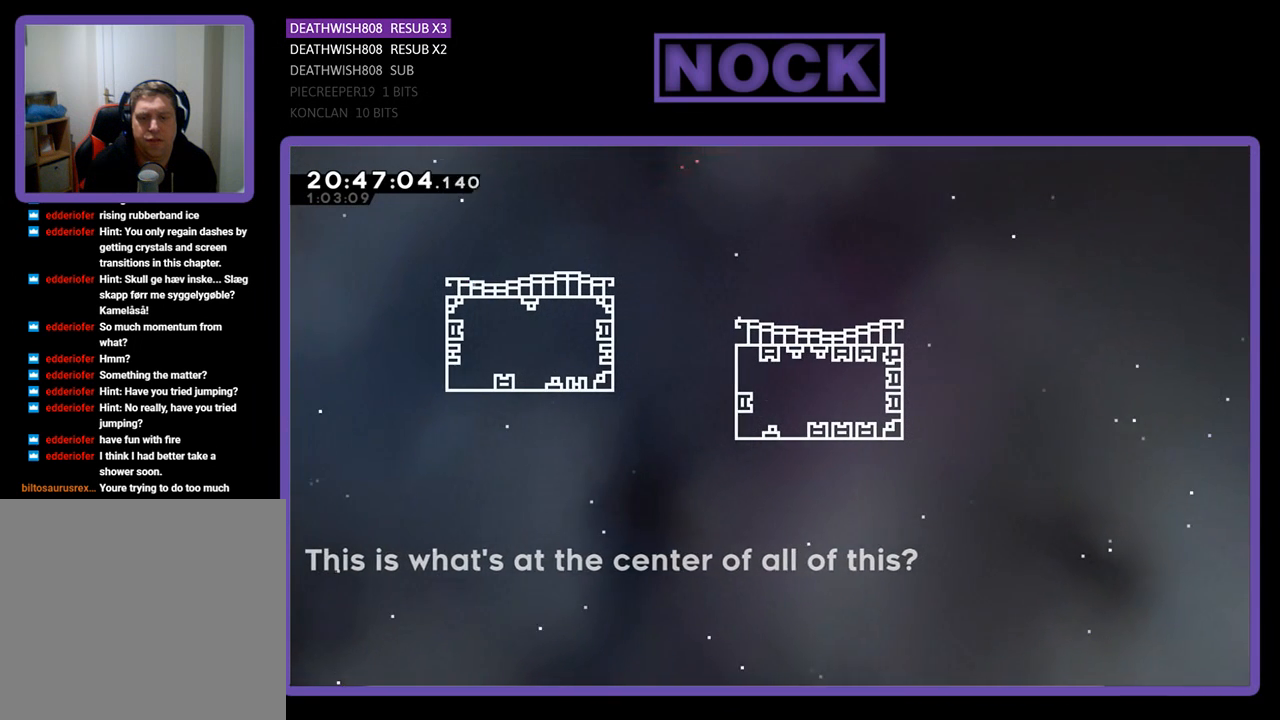
{"buttons": ["R2"], "left_stick": "center", "right_stick": "center", "events": [[133, "DPAD_RIGHT", "down"], [267, "DPAD_RIGHT", "up"]]}